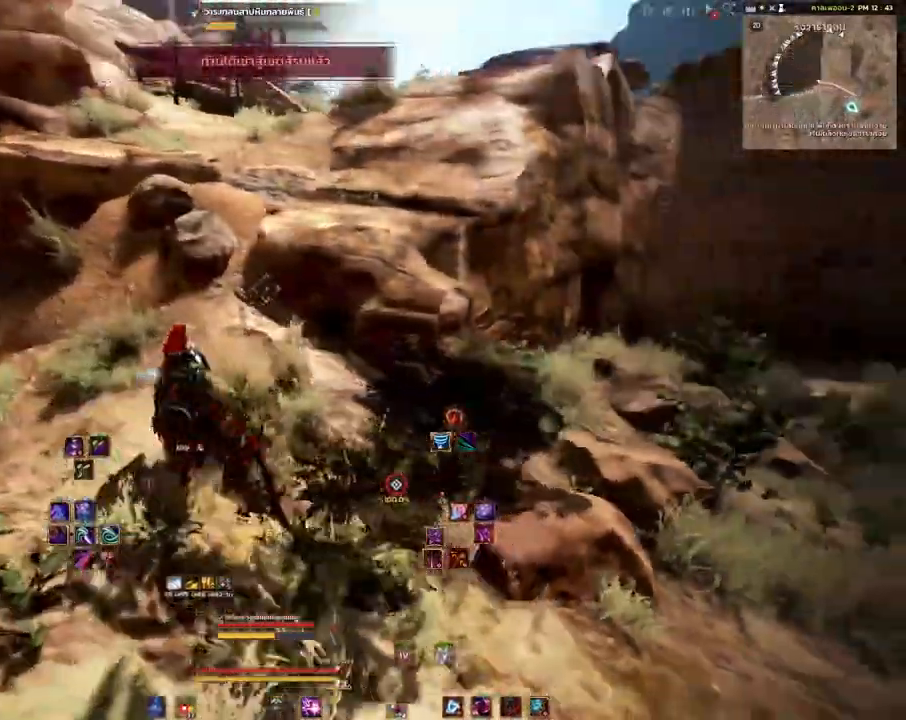
Gameplay with keyboard and mouse; each line is a JSON object with the keys and mouse buttons held at the frame after it. "events" lists presses ("down") and releases ("up") of "a", "d", "e", "f4", "q", "s", "shift", "space", "w", "mouse_left", "mouse_right", "mouse_mb4" and "mouse_mb5" between this image and that frame as [ms after this image, input, new state], when the widget could be followed in between. "mouse_left", "mouse_right", "mouse_mb4", "mouse_mb5" = the "left", "right", "mb4", "mb5" buttons of the "mouse" list. No other keys are recorded. Mouse movement is not recorded.
{"keys": ["d", "w"], "mouse": [], "events": [[150, "d", "down"]]}
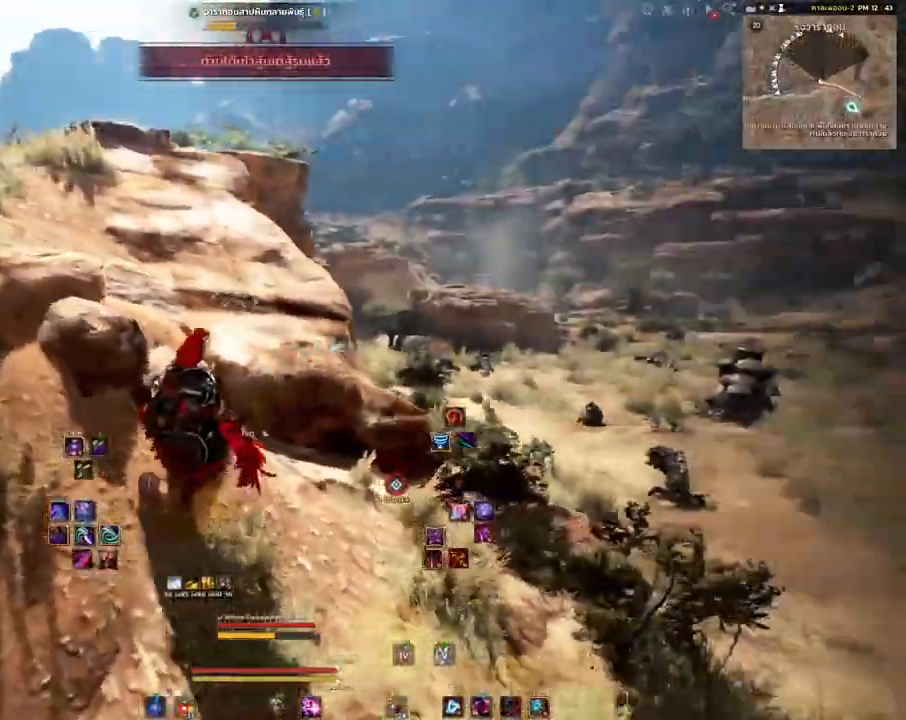
{"keys": ["w"], "mouse": [], "events": [[417, "d", "up"]]}
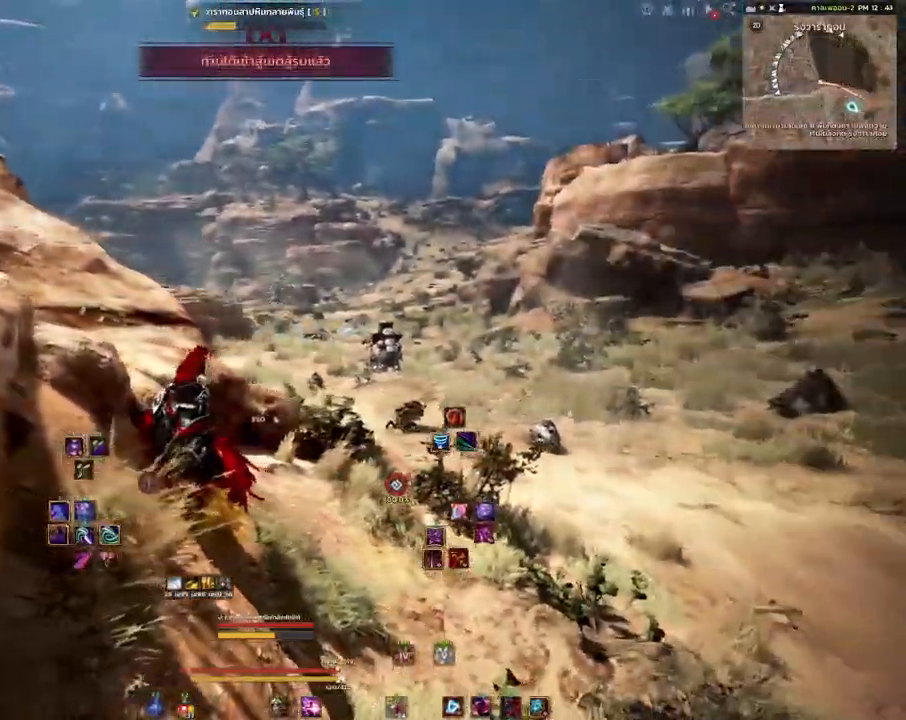
{"keys": ["w"], "mouse": [], "events": [[100, "space", "down"], [250, "space", "up"]]}
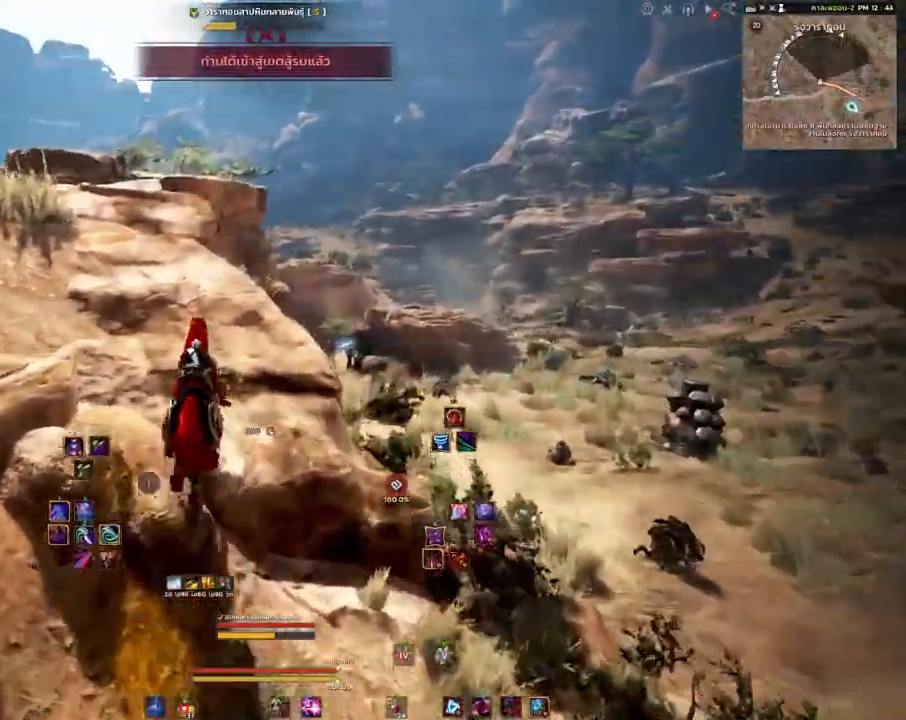
{"keys": ["a", "w"], "mouse": [], "events": [[83, "a", "down"]]}
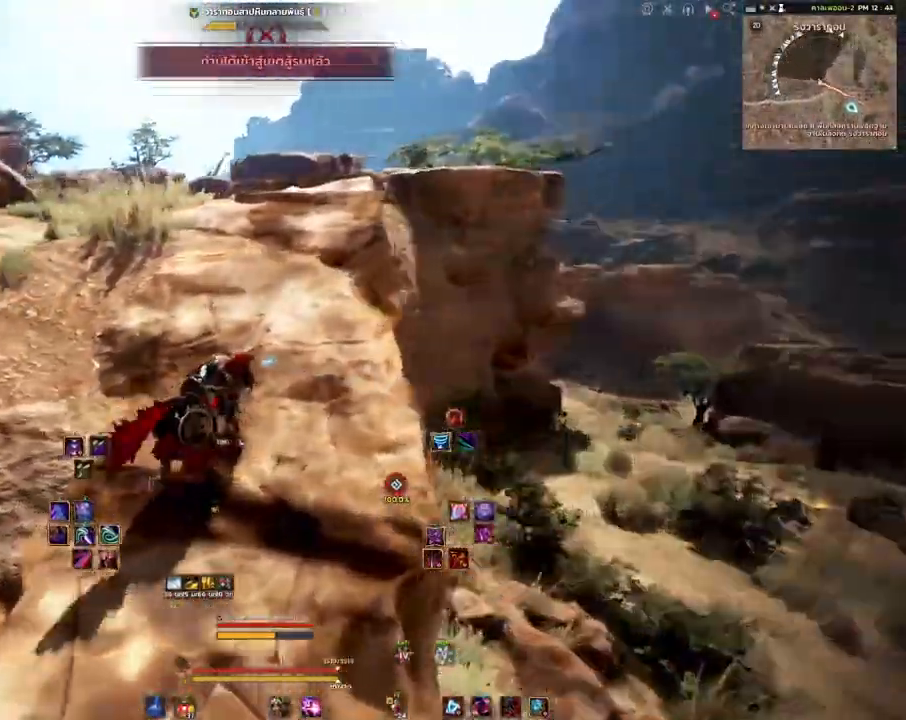
{"keys": ["w"], "mouse": [], "events": [[467, "a", "up"]]}
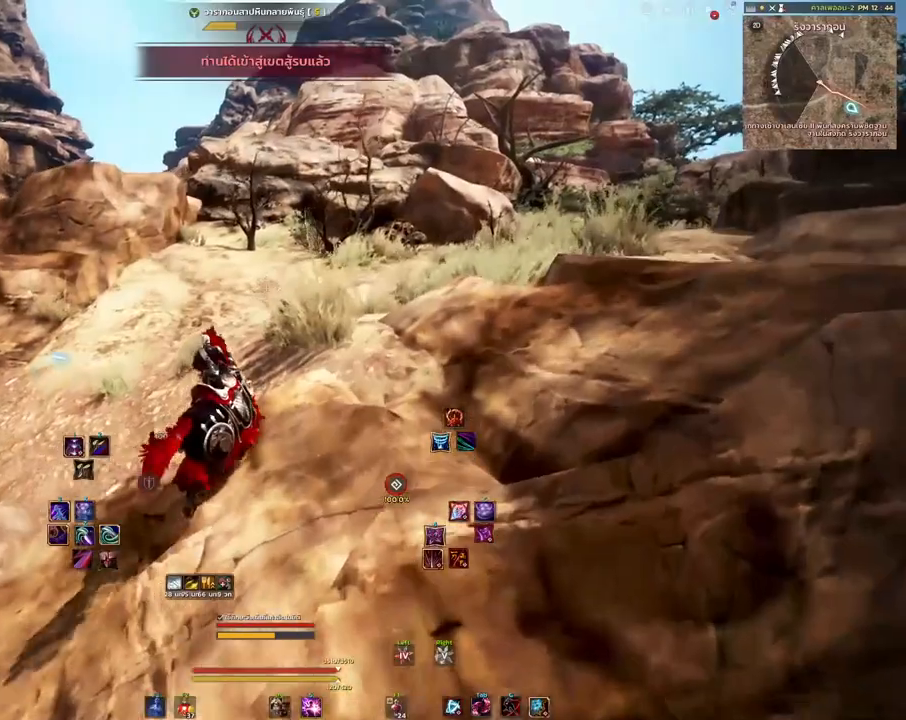
{"keys": [], "mouse": [], "events": [[317, "w", "up"]]}
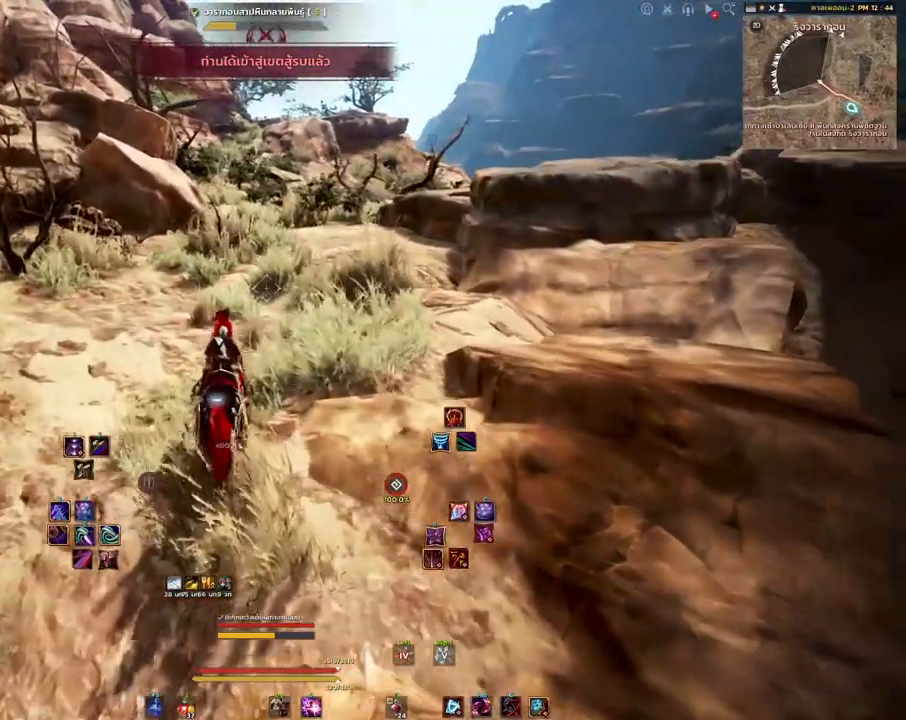
{"keys": [], "mouse": [], "events": []}
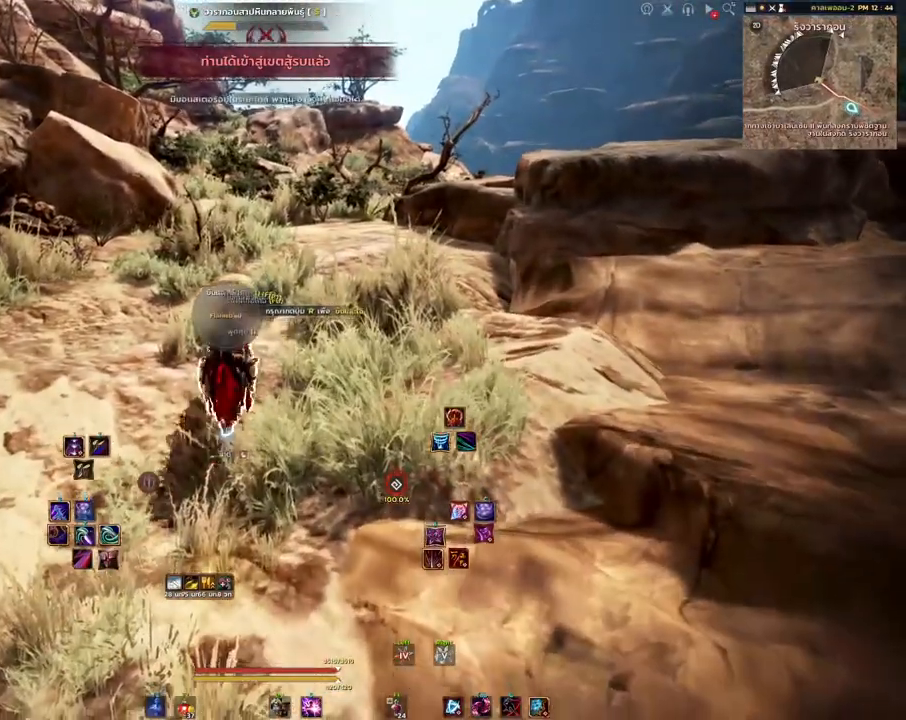
{"keys": [], "mouse": [], "events": []}
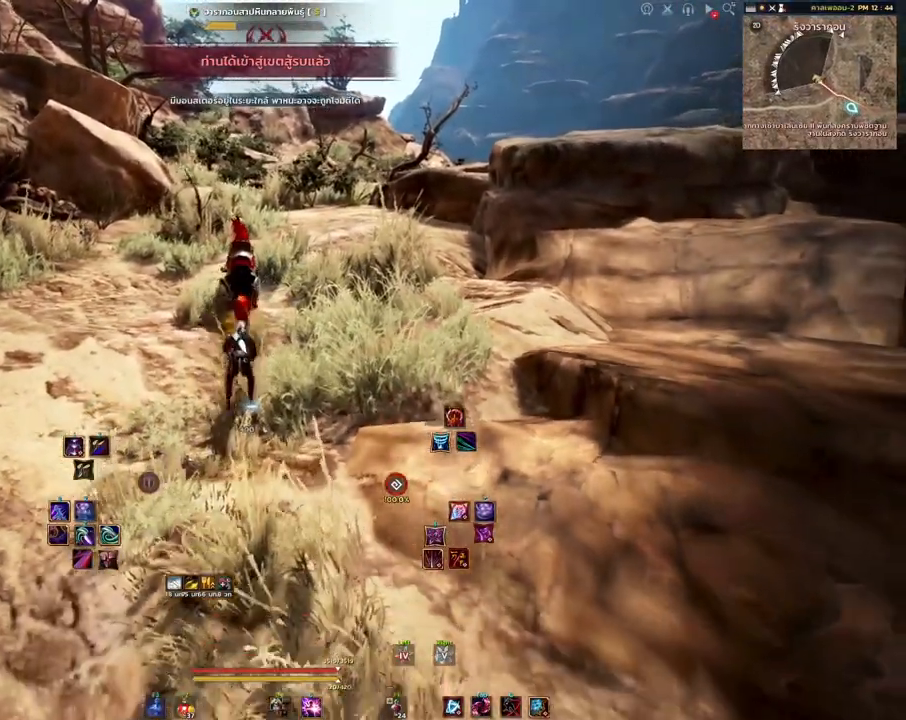
{"keys": ["a"], "mouse": [], "events": [[267, "a", "down"]]}
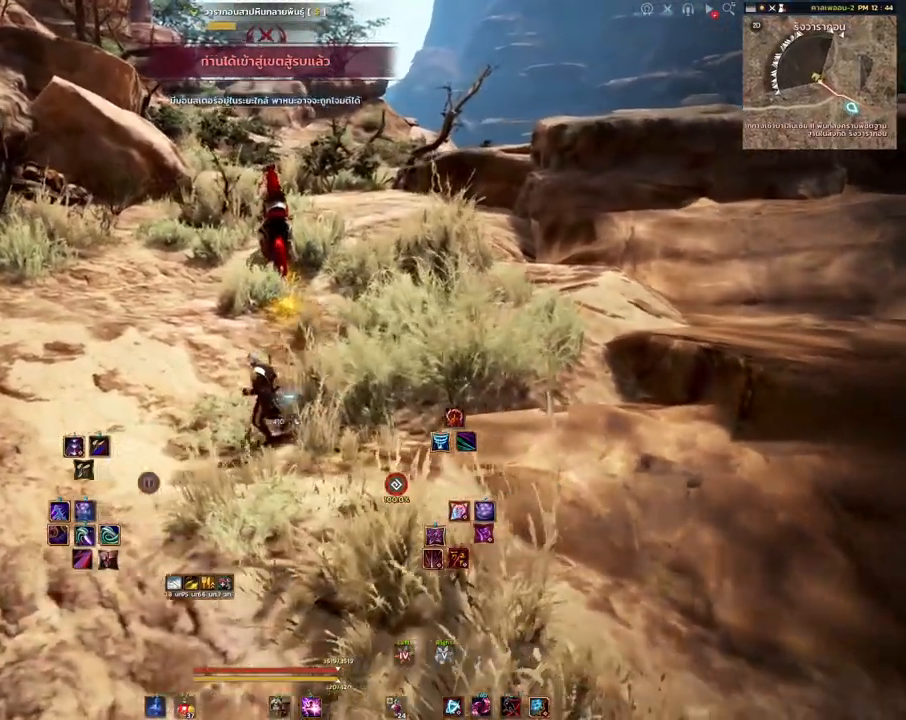
{"keys": ["a", "w"], "mouse": [], "events": [[33, "w", "down"]]}
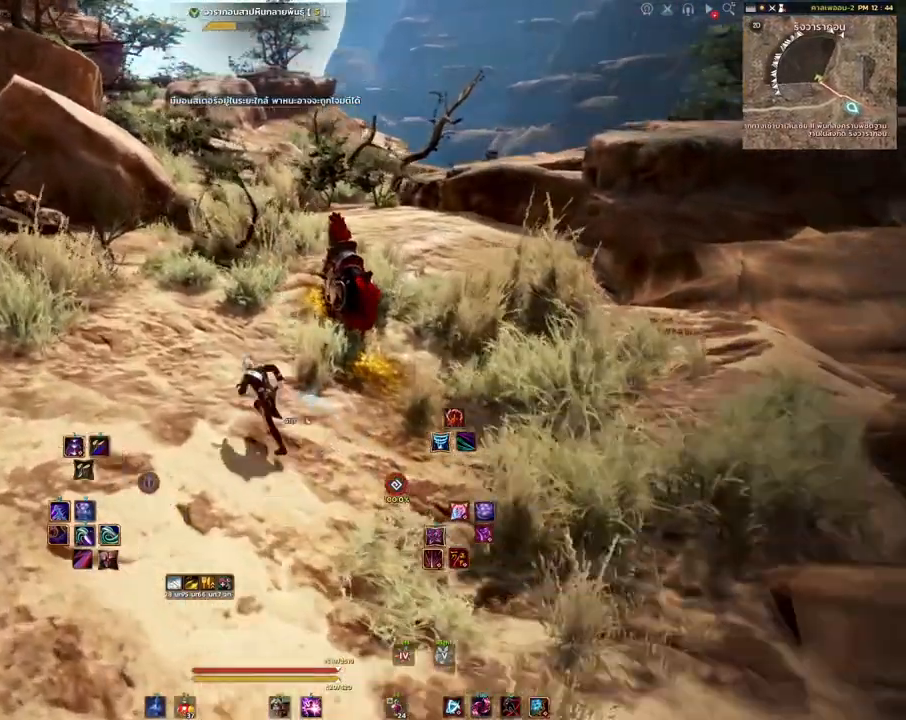
{"keys": [], "mouse": [], "events": [[33, "w", "up"], [150, "a", "up"], [383, "w", "down"], [500, "w", "up"]]}
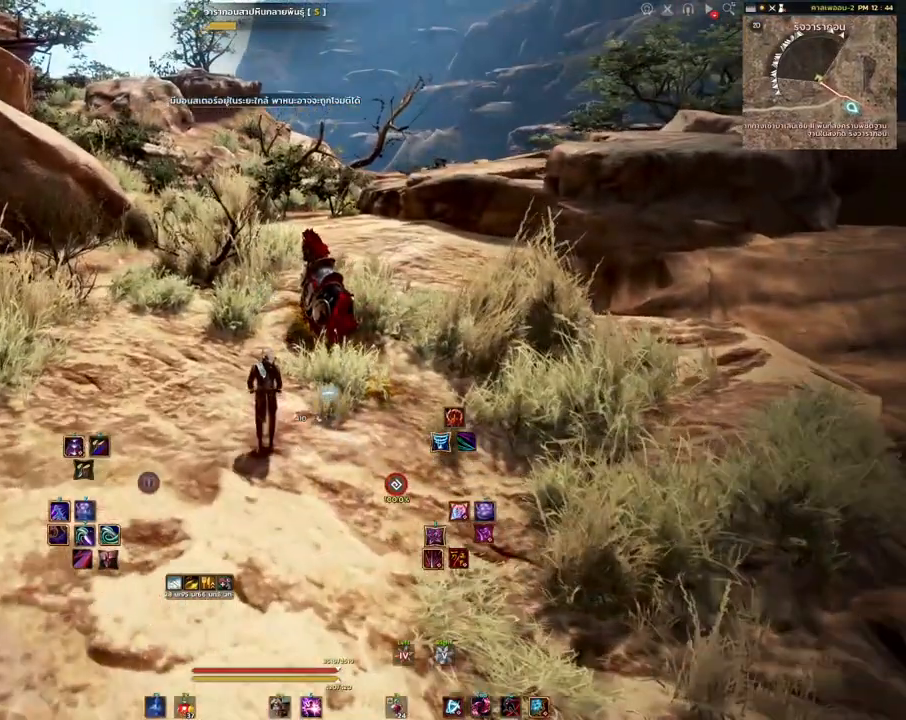
{"keys": [], "mouse": [], "events": [[233, "w", "down"], [317, "w", "up"]]}
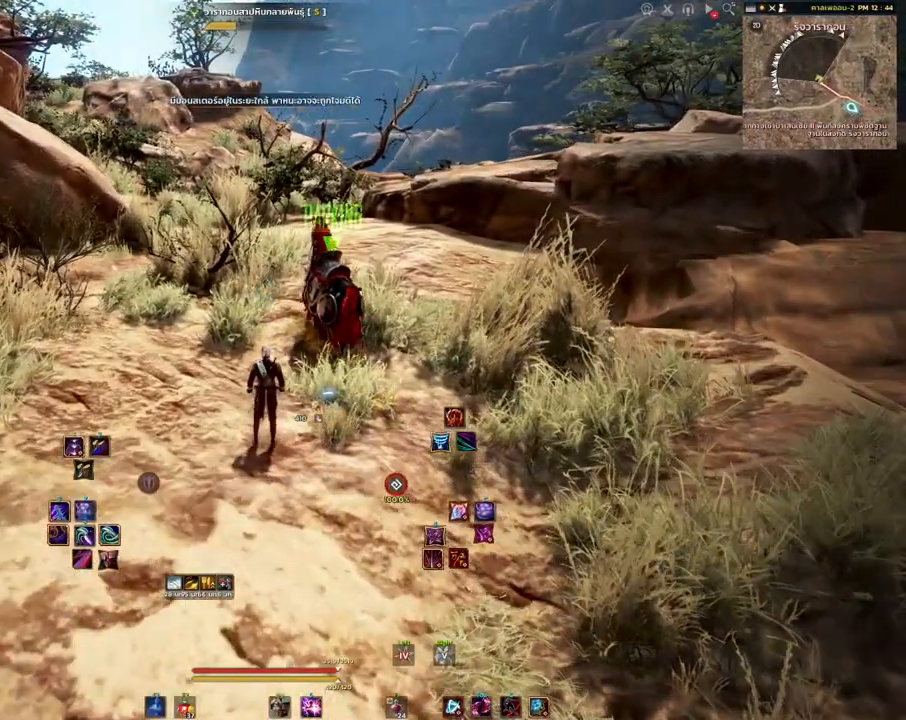
{"keys": [], "mouse": [], "events": []}
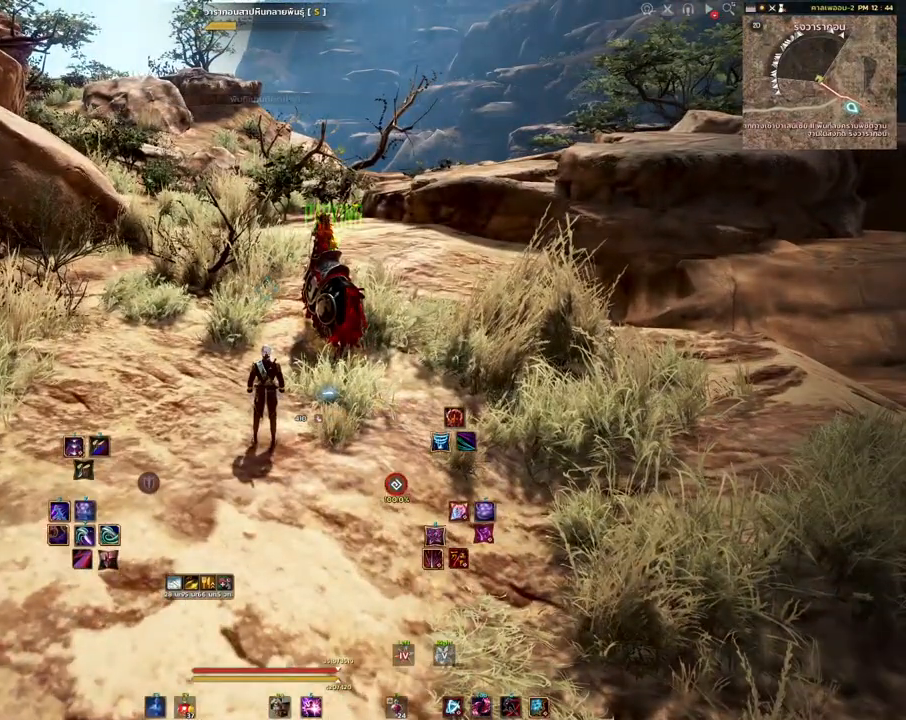
{"keys": [], "mouse": [], "events": []}
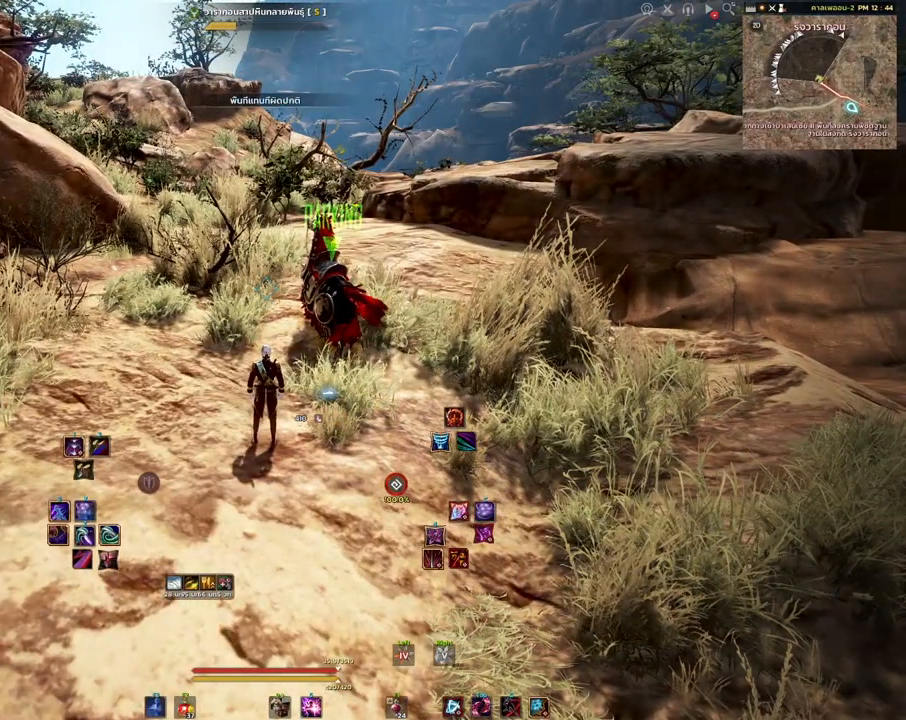
{"keys": [], "mouse": [], "events": [[50, "s", "down"], [150, "s", "up"]]}
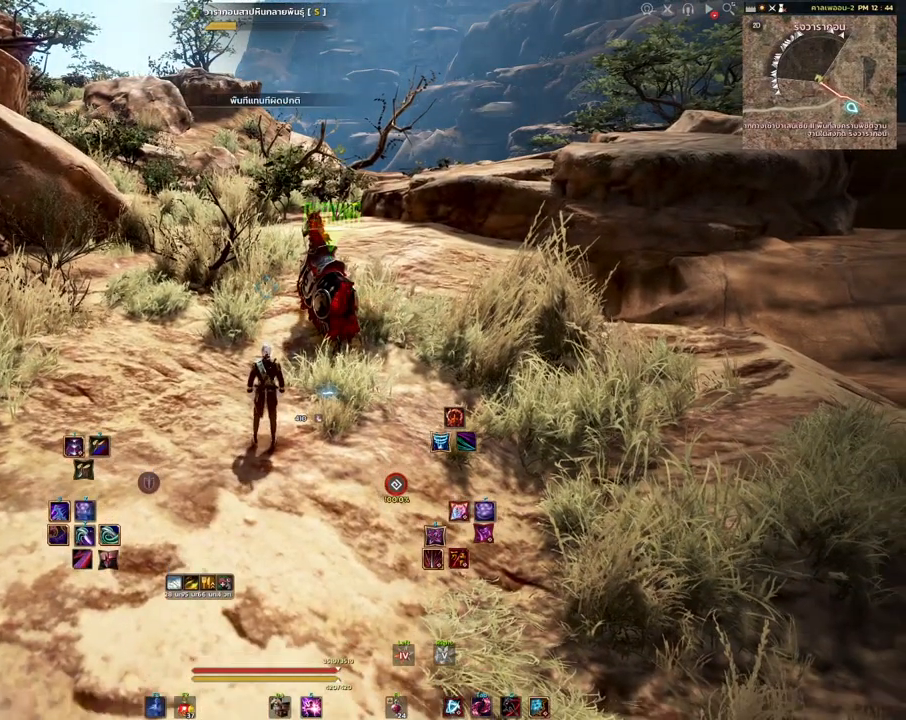
{"keys": [], "mouse": [], "events": []}
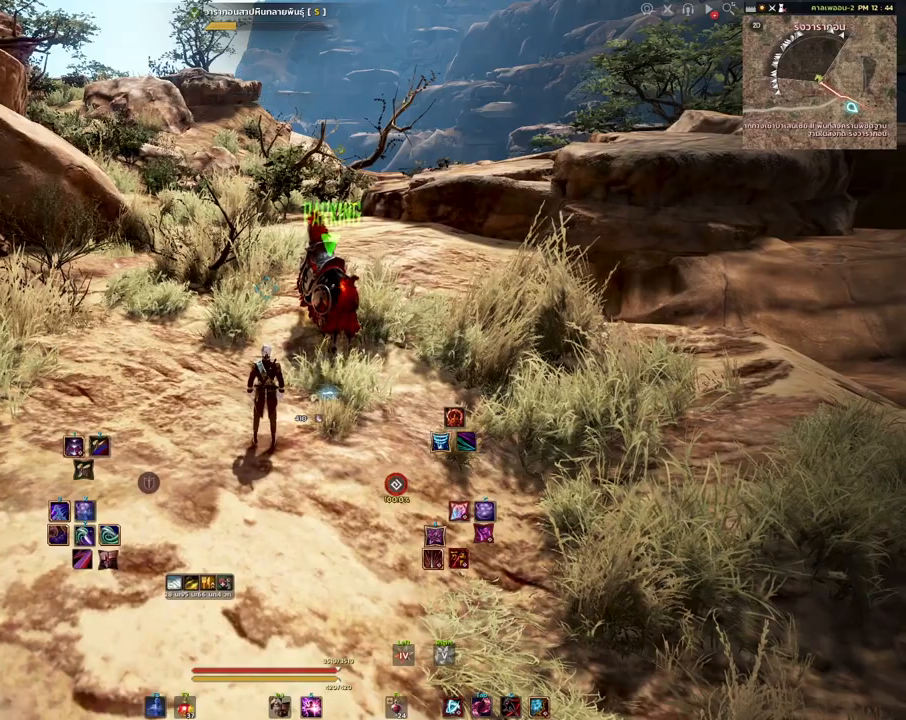
{"keys": [], "mouse": [], "events": [[50, "s", "down"], [400, "s", "up"]]}
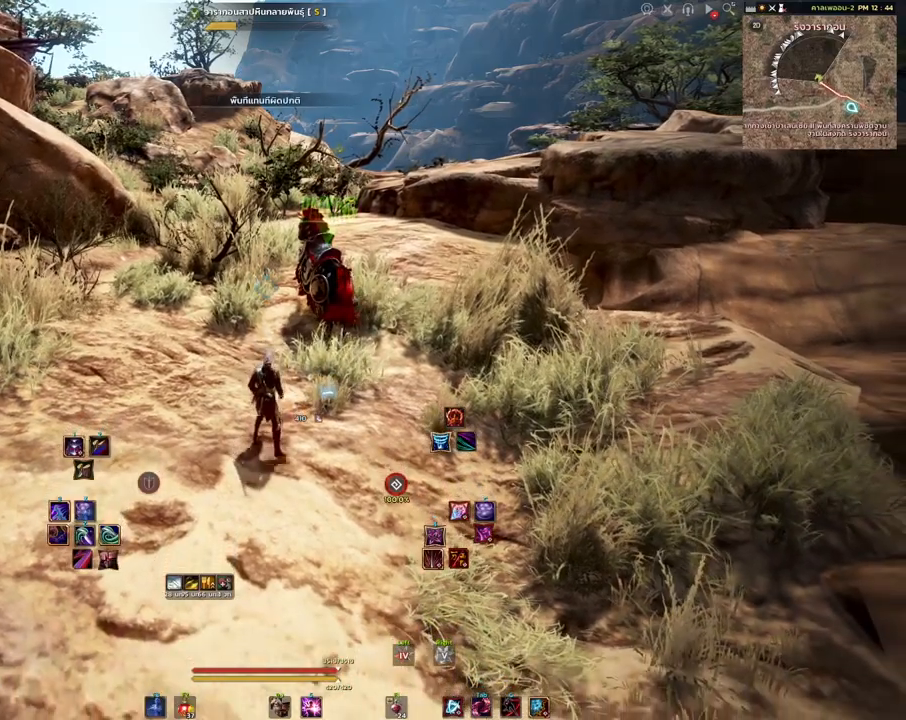
{"keys": [], "mouse": [], "events": []}
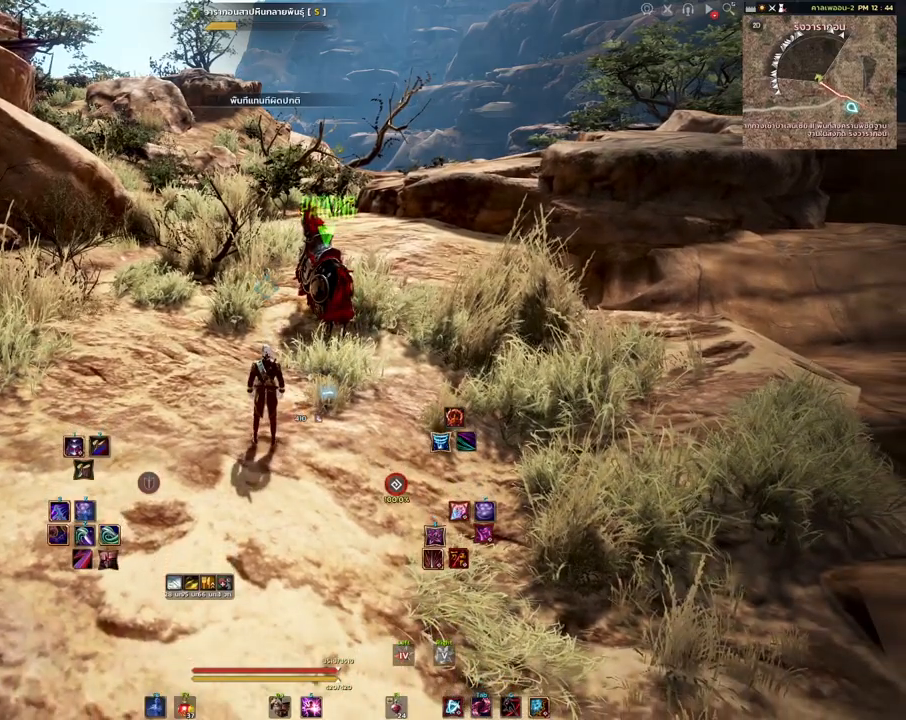
{"keys": ["d", "s"], "mouse": [], "events": [[267, "d", "down"], [333, "s", "down"]]}
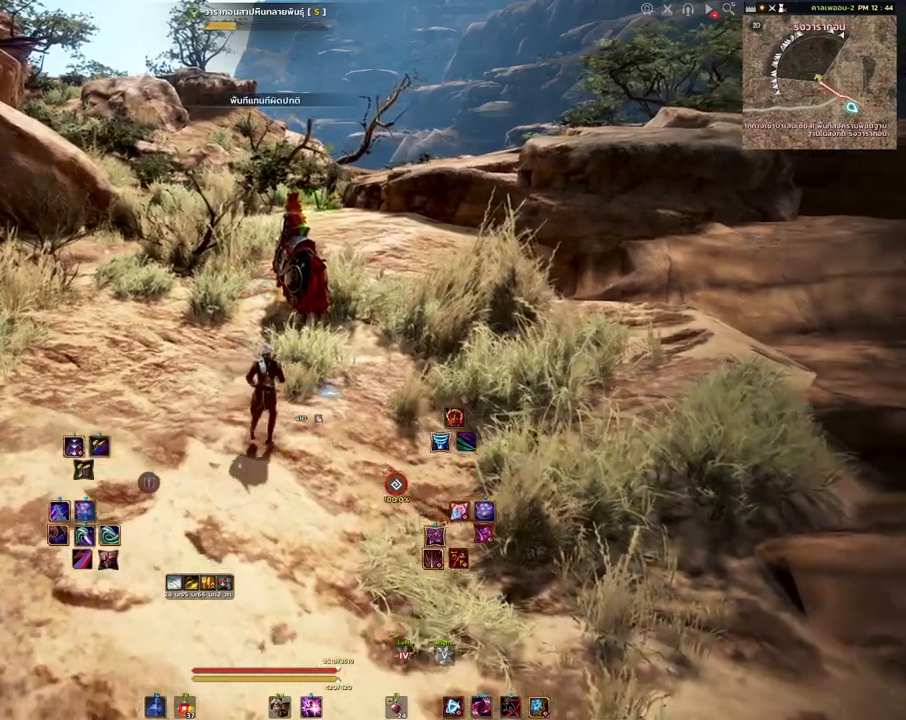
{"keys": [], "mouse": [], "events": [[167, "d", "up"], [167, "s", "up"]]}
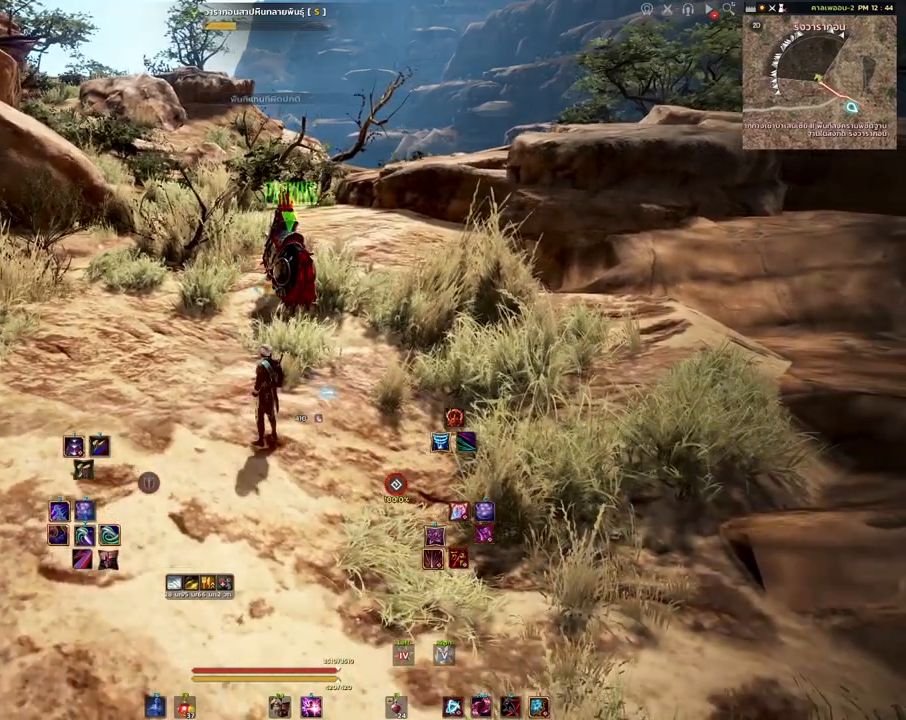
{"keys": ["s"], "mouse": [], "events": [[467, "s", "down"]]}
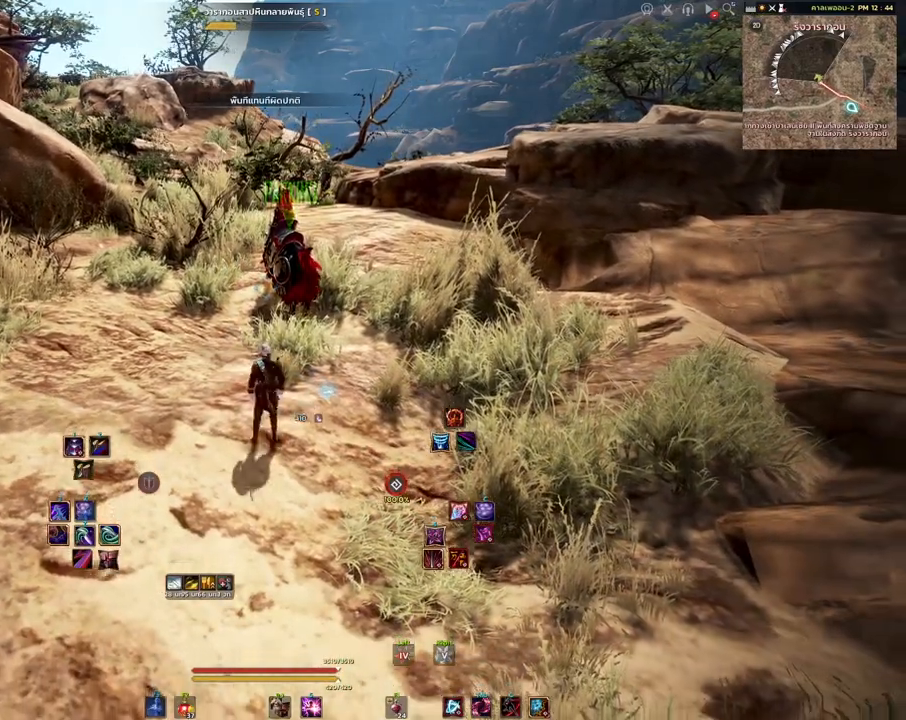
{"keys": ["s"], "mouse": [], "events": []}
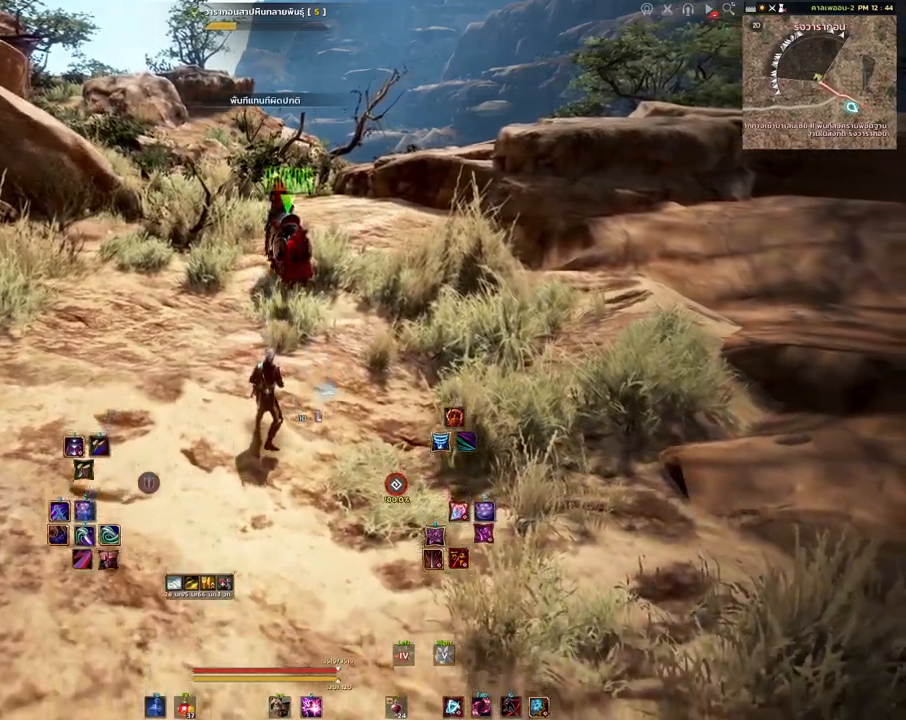
{"keys": ["a", "w"], "mouse": [], "events": [[150, "s", "up"], [283, "w", "down"], [383, "a", "down"]]}
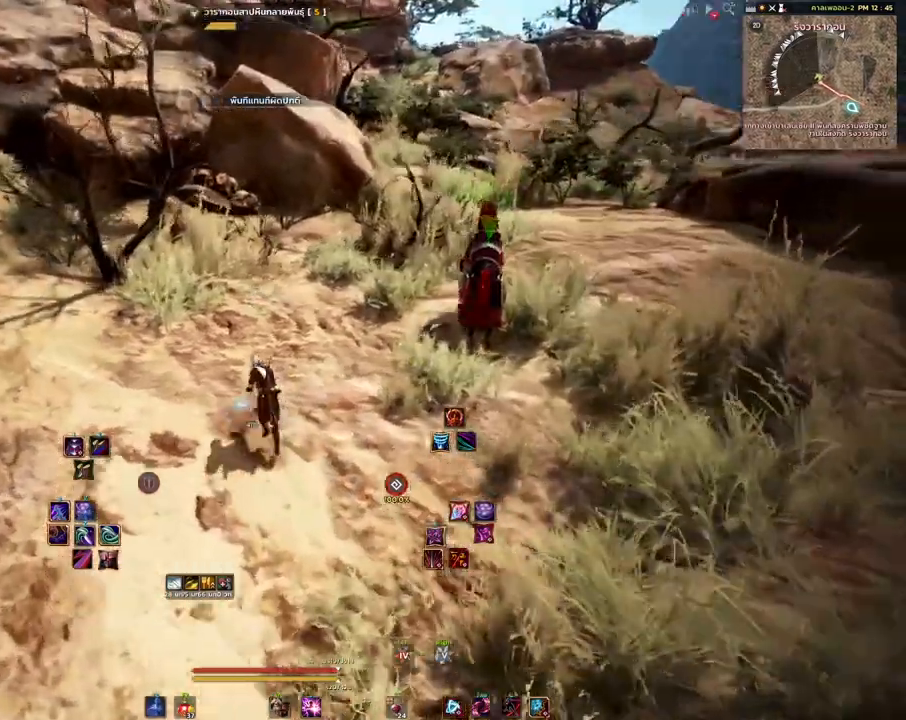
{"keys": ["a"], "mouse": [], "events": [[183, "w", "up"]]}
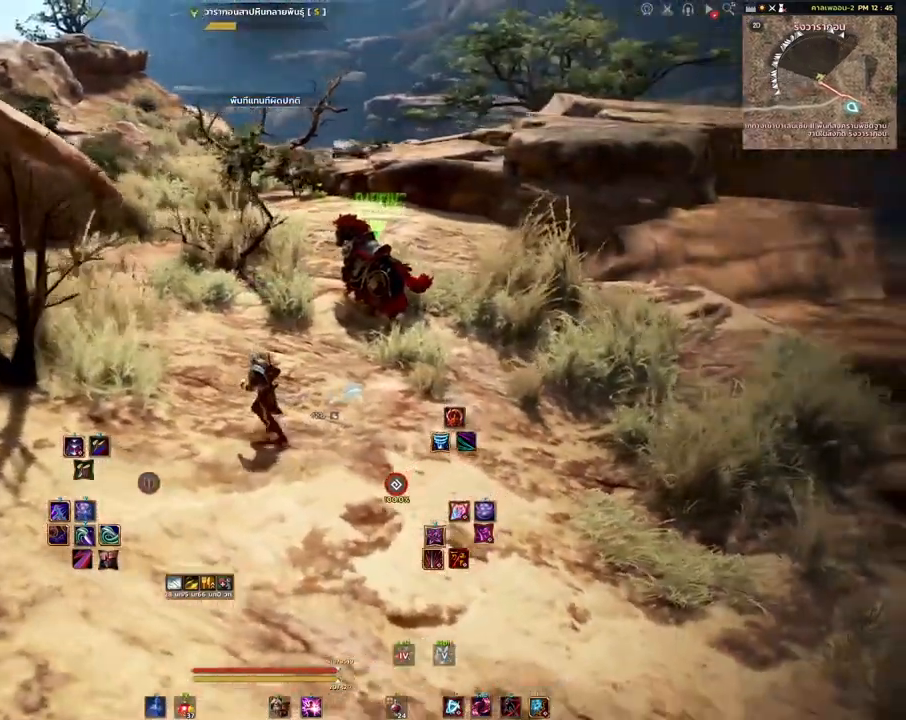
{"keys": ["a"], "mouse": [], "events": [[133, "s", "down"], [267, "s", "up"]]}
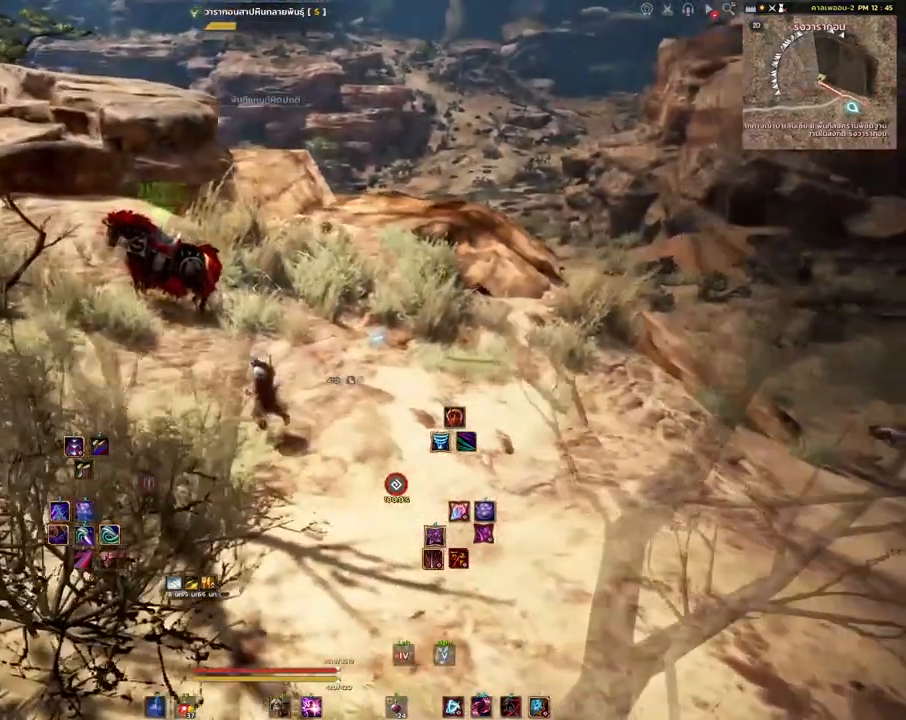
{"keys": ["a"], "mouse": [], "events": []}
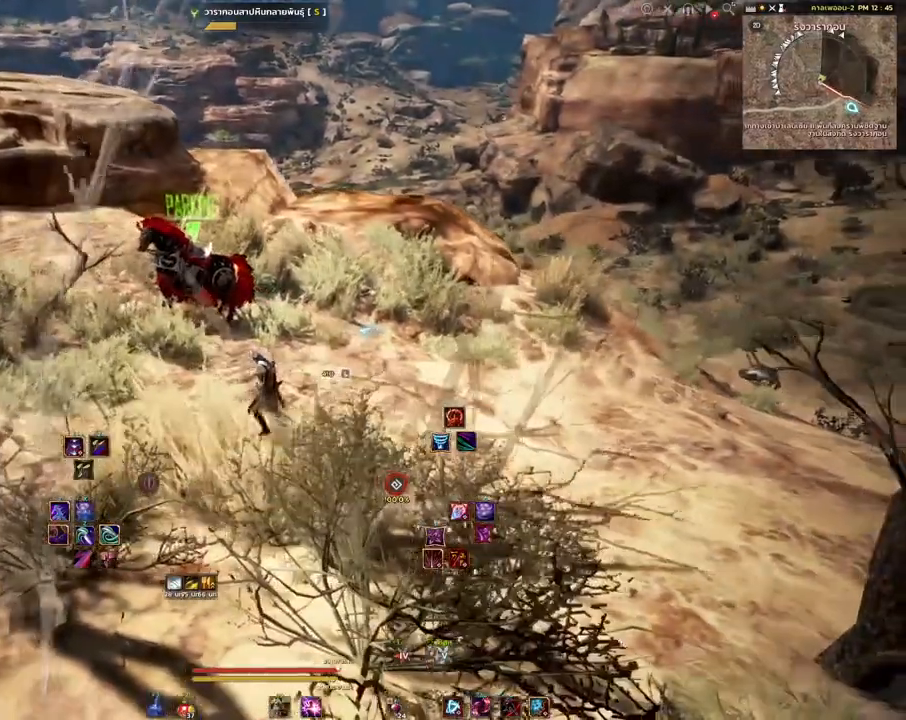
{"keys": [], "mouse": [], "events": [[100, "s", "down"], [283, "s", "up"], [350, "a", "up"]]}
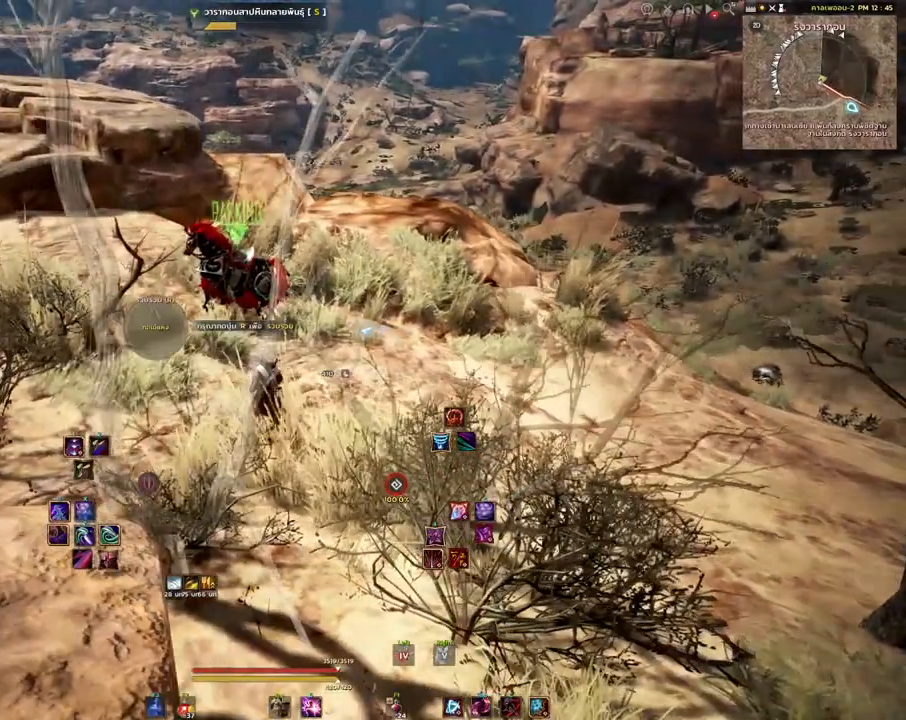
{"keys": [], "mouse": [], "events": []}